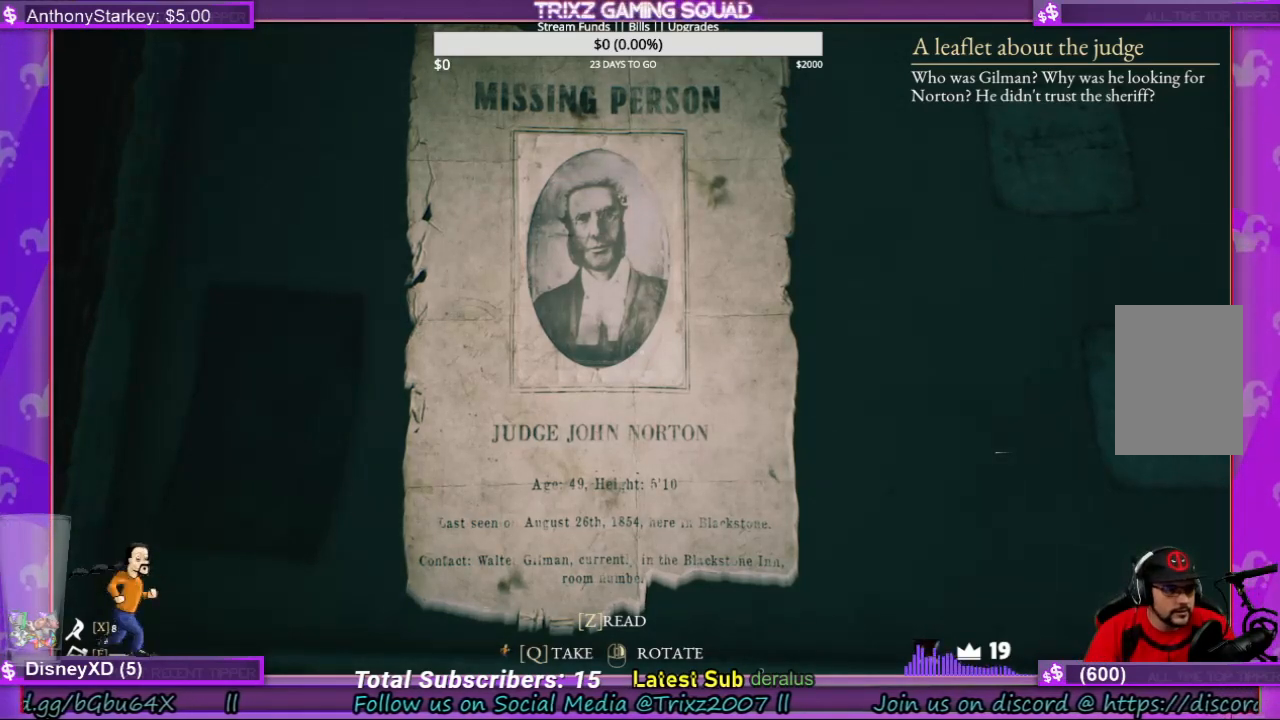
Gameplay with keyboard and mouse; each line is a JSON object with the keys and mouse buttons held at the frame after it. "events" lists presses ("down") and releases ("up") of "a", "ctrl", "d", "e", "f", "q", "r", "s", "shift", "space", "tab", "w", "mouse_left", "mouse_wheel", "mouse_right", "mouse_mb4" and "mouse_mb5" between this image and that frame as [ms after this image, input, new state], when the widget could be followed in between. "mouse_left", "mouse_wheel", "mouse_right", "mouse_mb4", "mouse_mb5" = the "left", "wheel", "right", "mb4", "mb5" buttons of the "mouse" list. No other keys are recorded. "wheel" means that the mouse wheel is clicked or scrolled. Mouse movement is not recorded.
{"keys": [], "mouse": [], "events": [[400, "mouse_right", "down"], [467, "mouse_right", "up"]]}
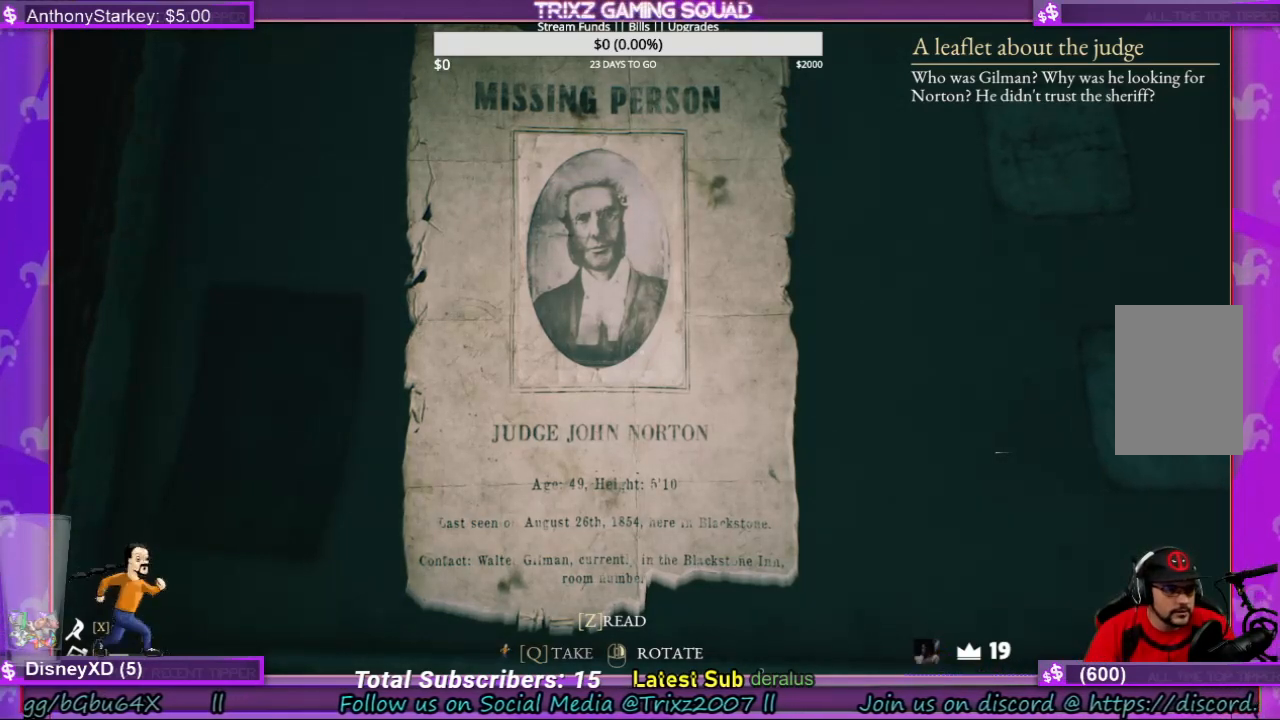
{"keys": [], "mouse": [], "events": []}
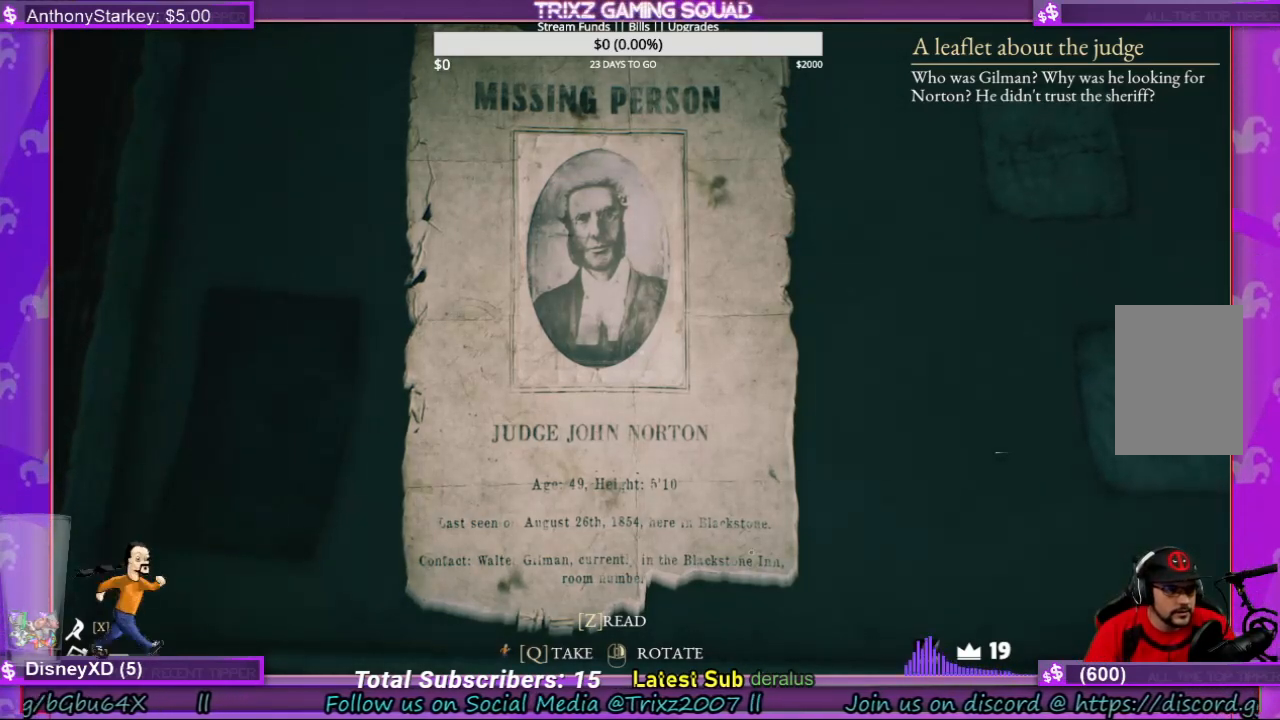
{"keys": [], "mouse": [], "events": []}
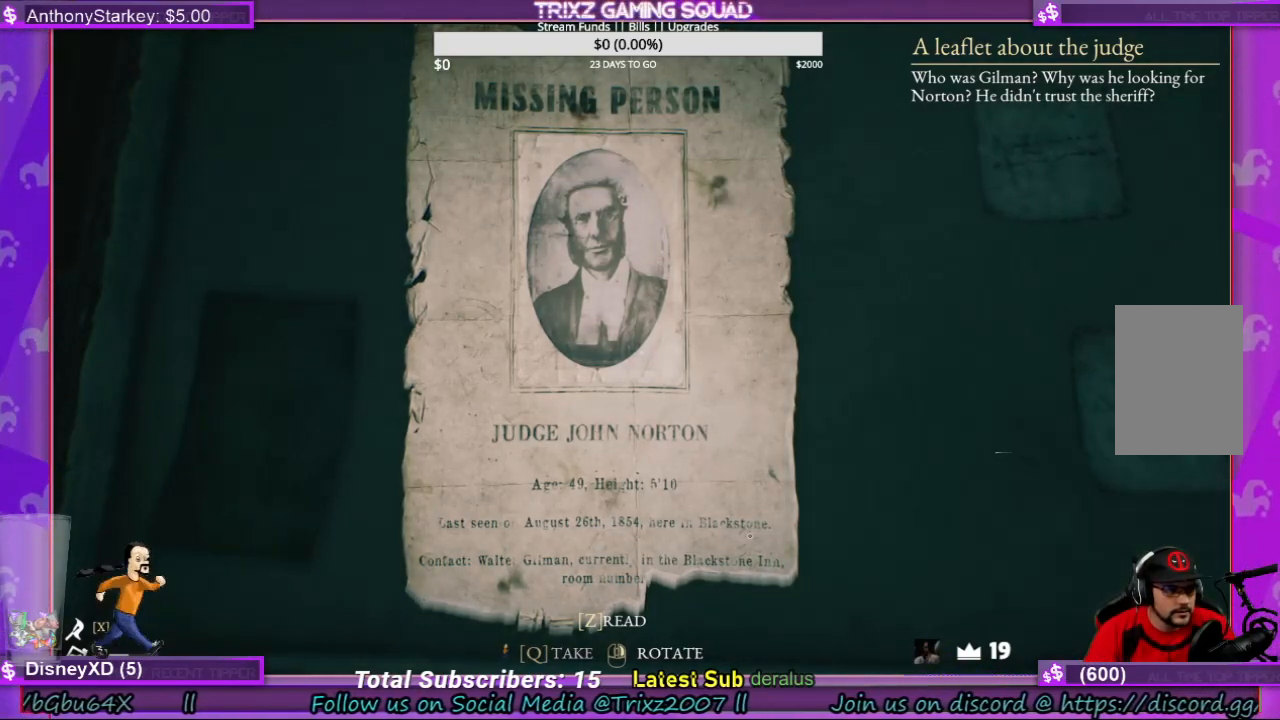
{"keys": [], "mouse": [], "events": []}
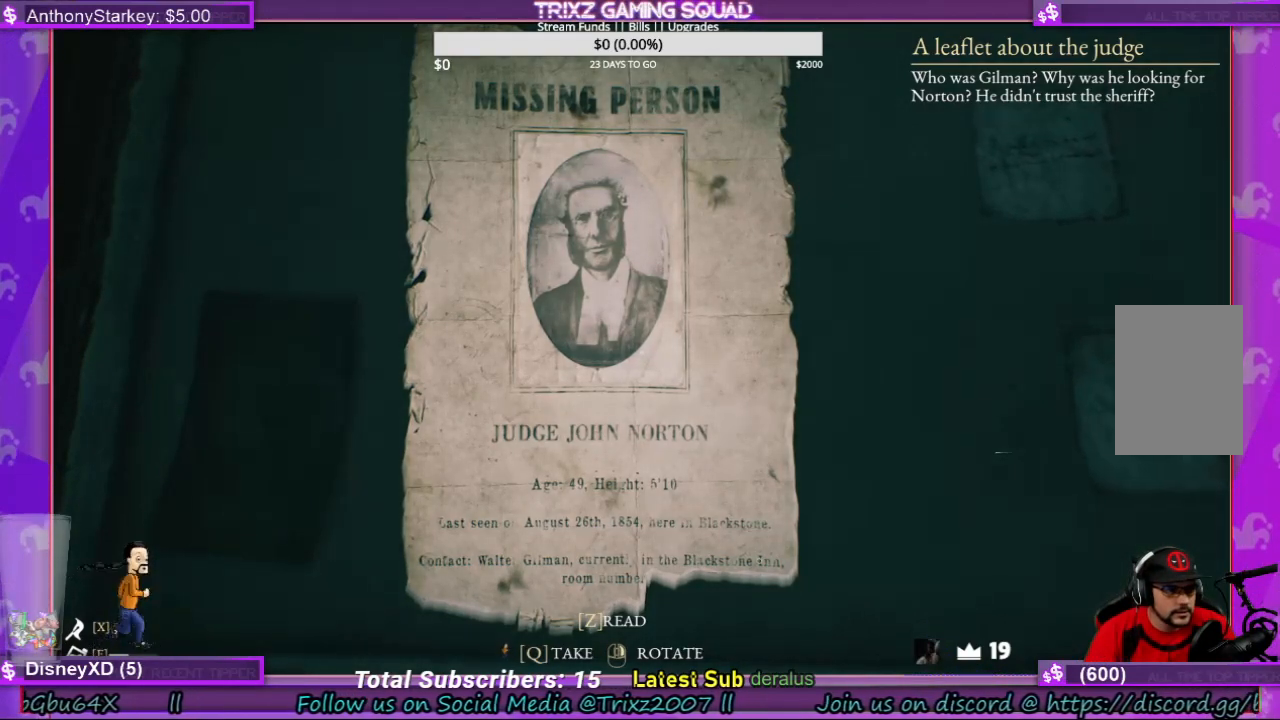
{"keys": [], "mouse": [], "events": [[400, "mouse_left", "down"], [500, "mouse_left", "up"]]}
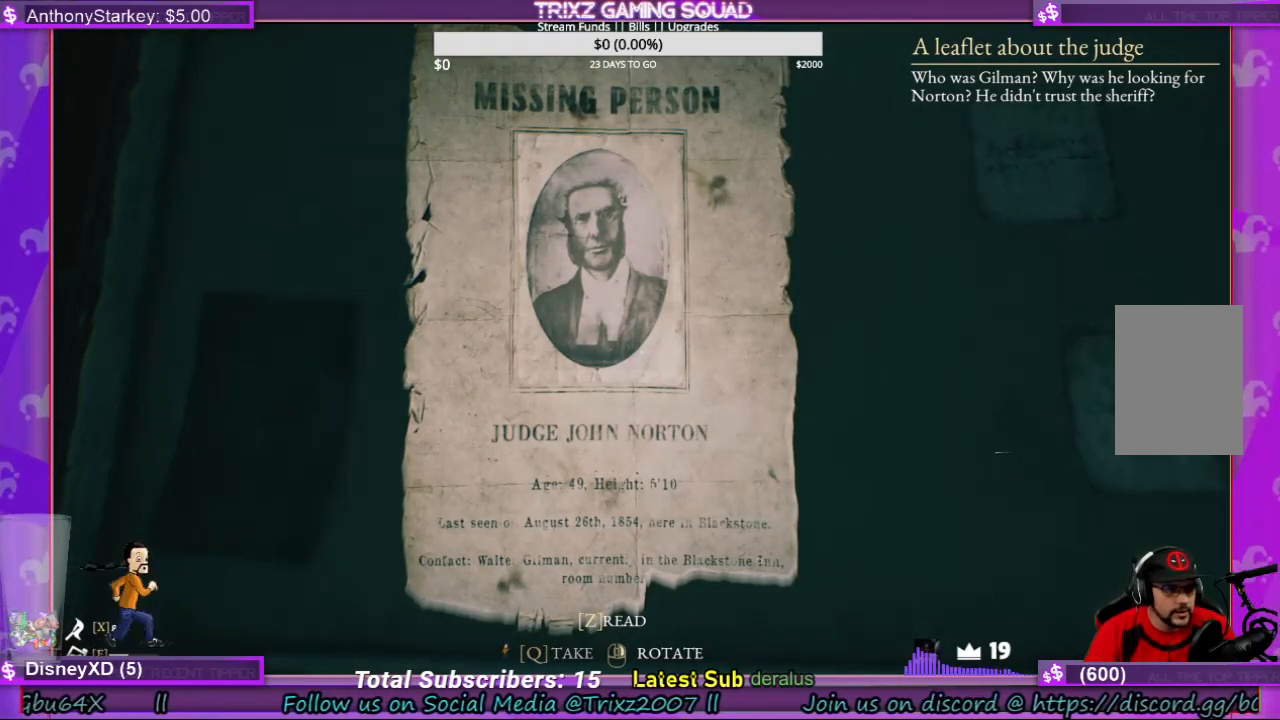
{"keys": [], "mouse": [], "events": []}
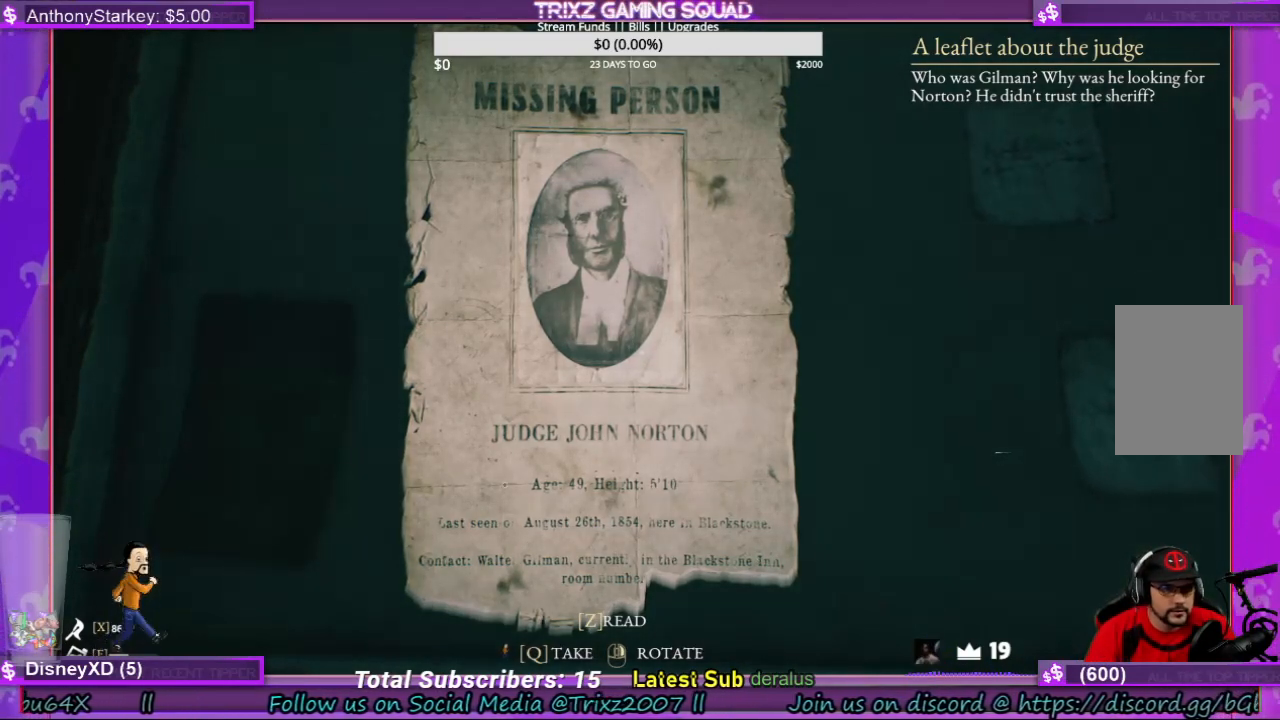
{"keys": [], "mouse": [], "events": []}
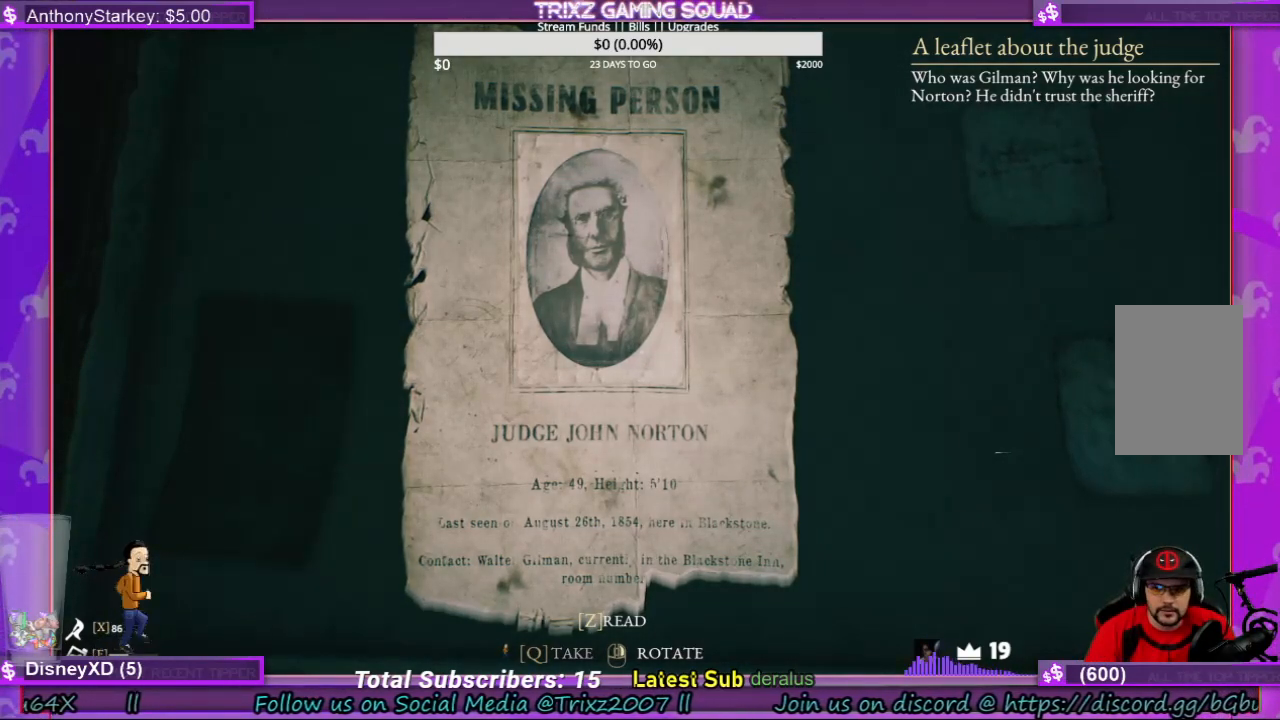
{"keys": [], "mouse": [], "events": []}
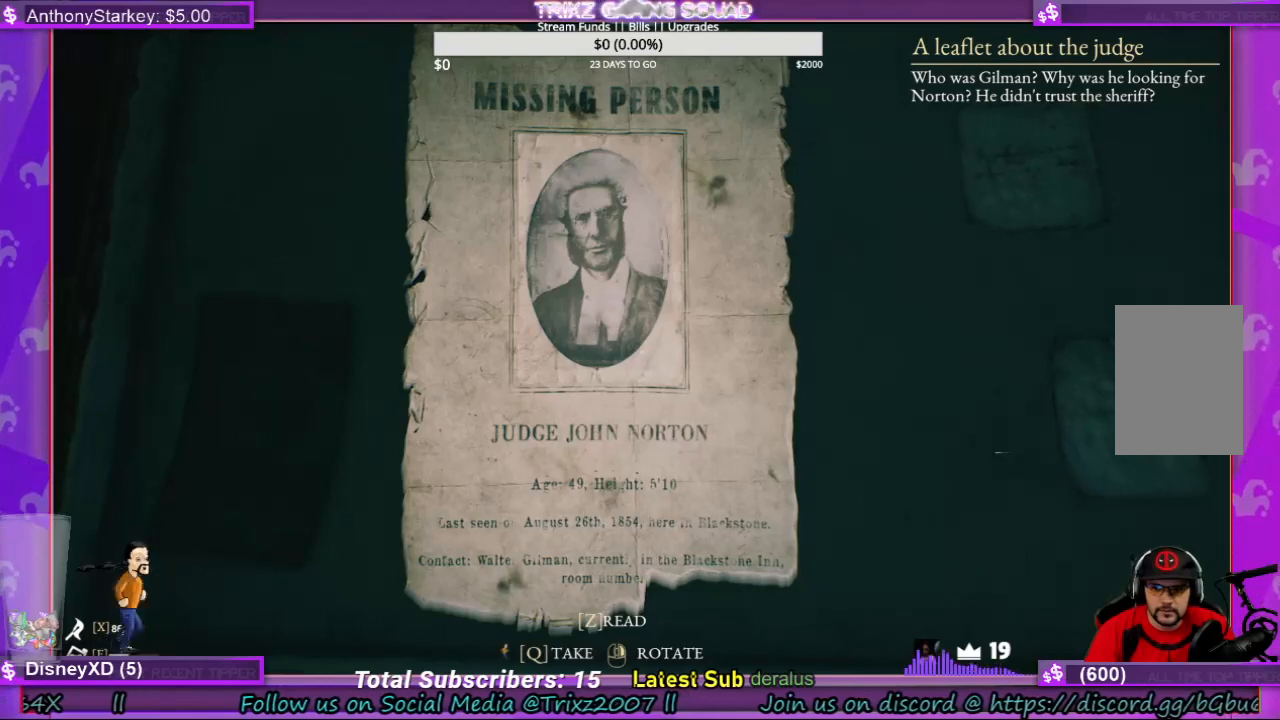
{"keys": [], "mouse": [], "events": [[33, "mouse_left", "down"], [133, "mouse_left", "up"]]}
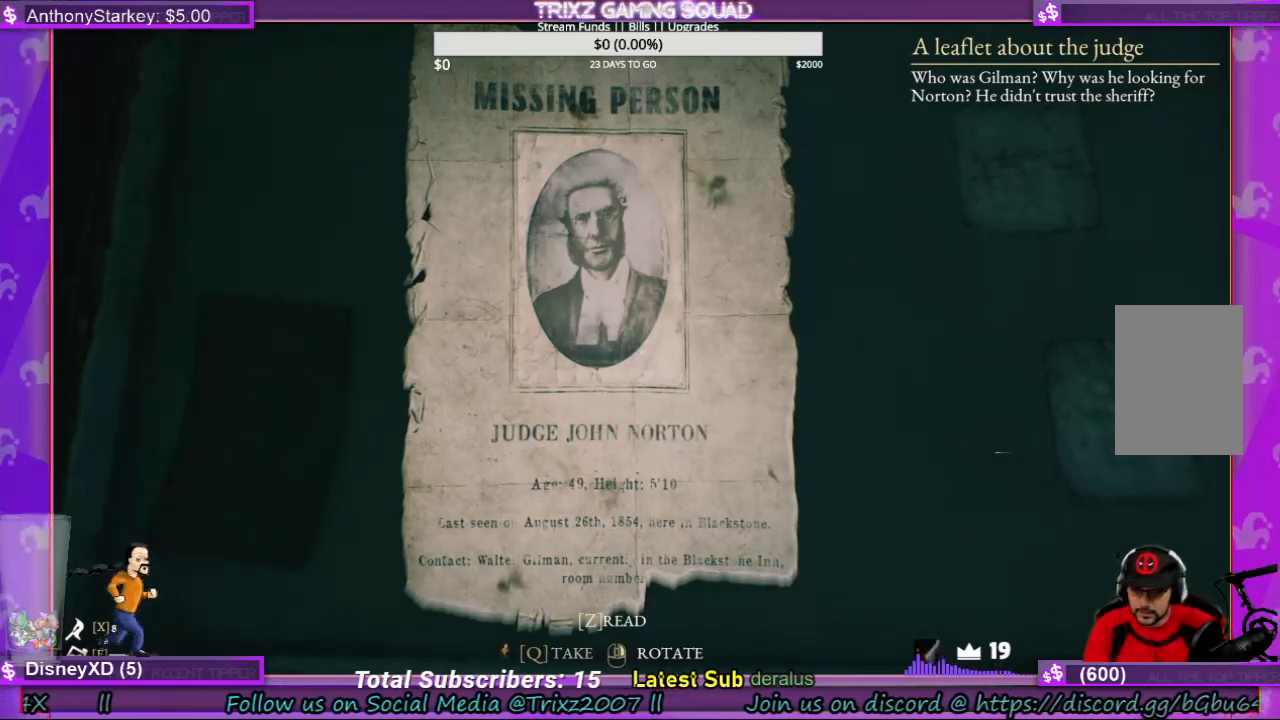
{"keys": [], "mouse": [], "events": []}
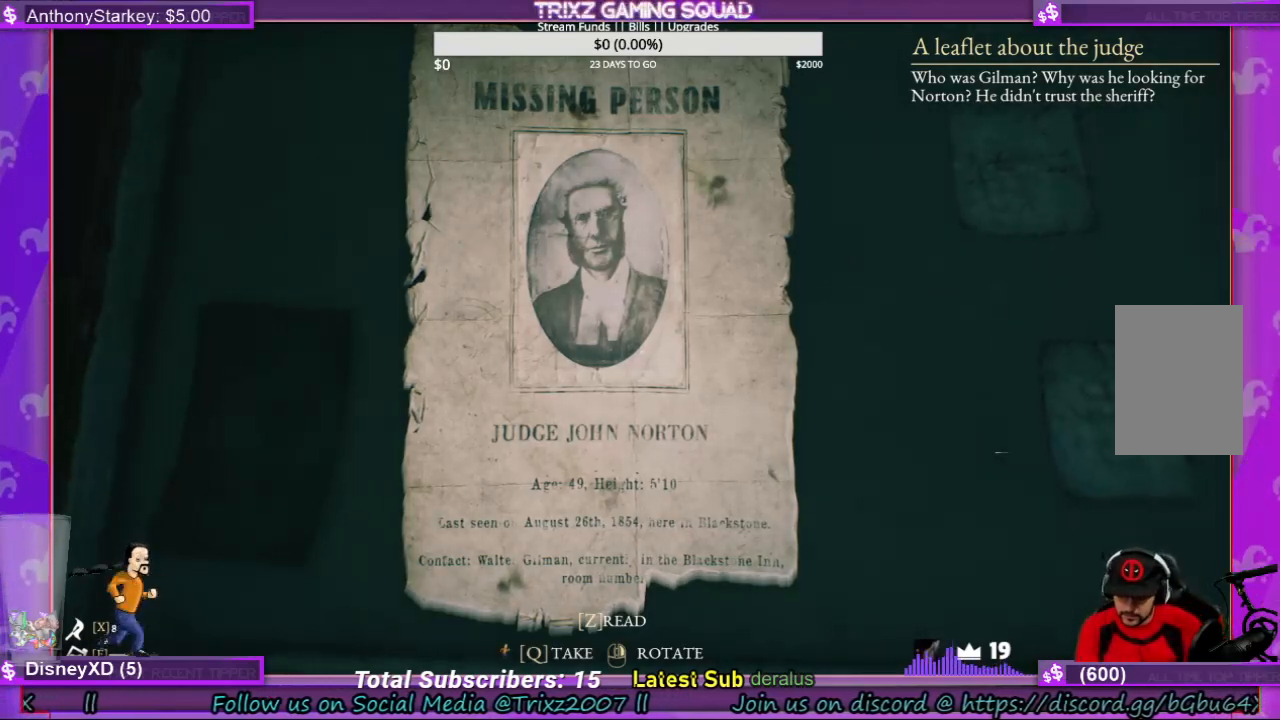
{"keys": [], "mouse": [], "events": []}
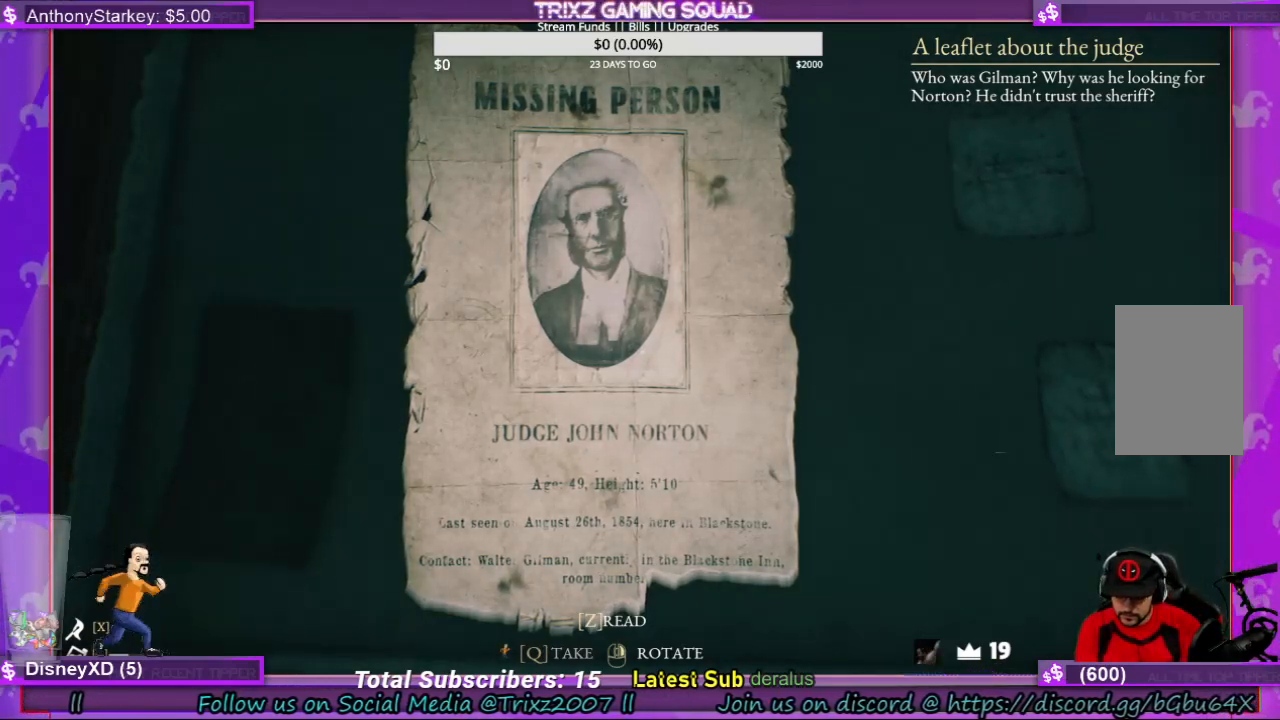
{"keys": [], "mouse": [], "events": [[300, "w", "down"], [367, "w", "up"]]}
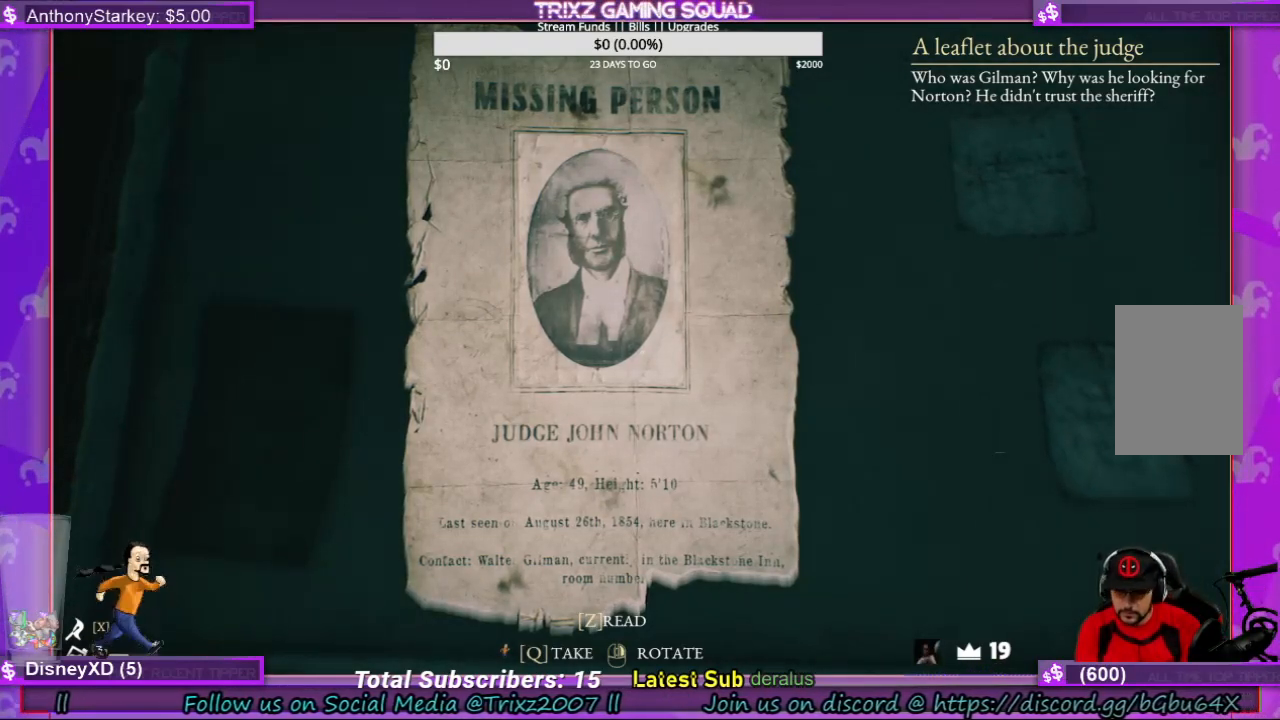
{"keys": [], "mouse": [], "events": []}
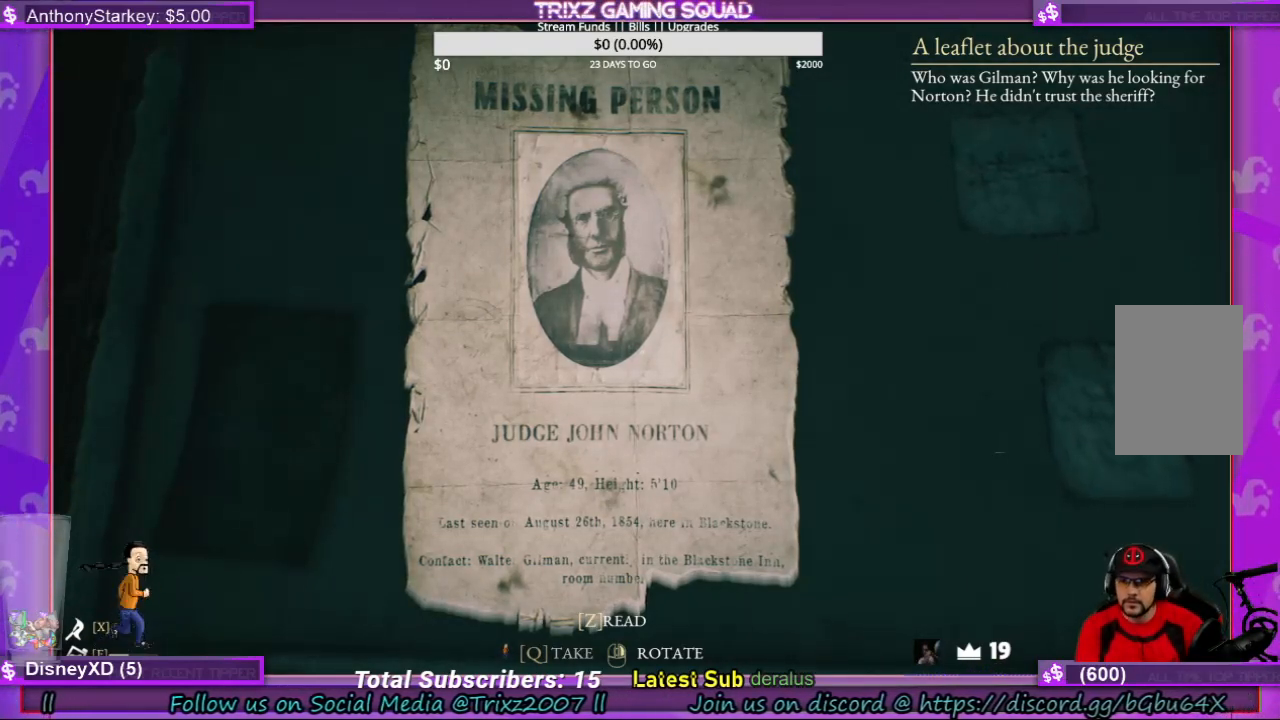
{"keys": [], "mouse": [], "events": []}
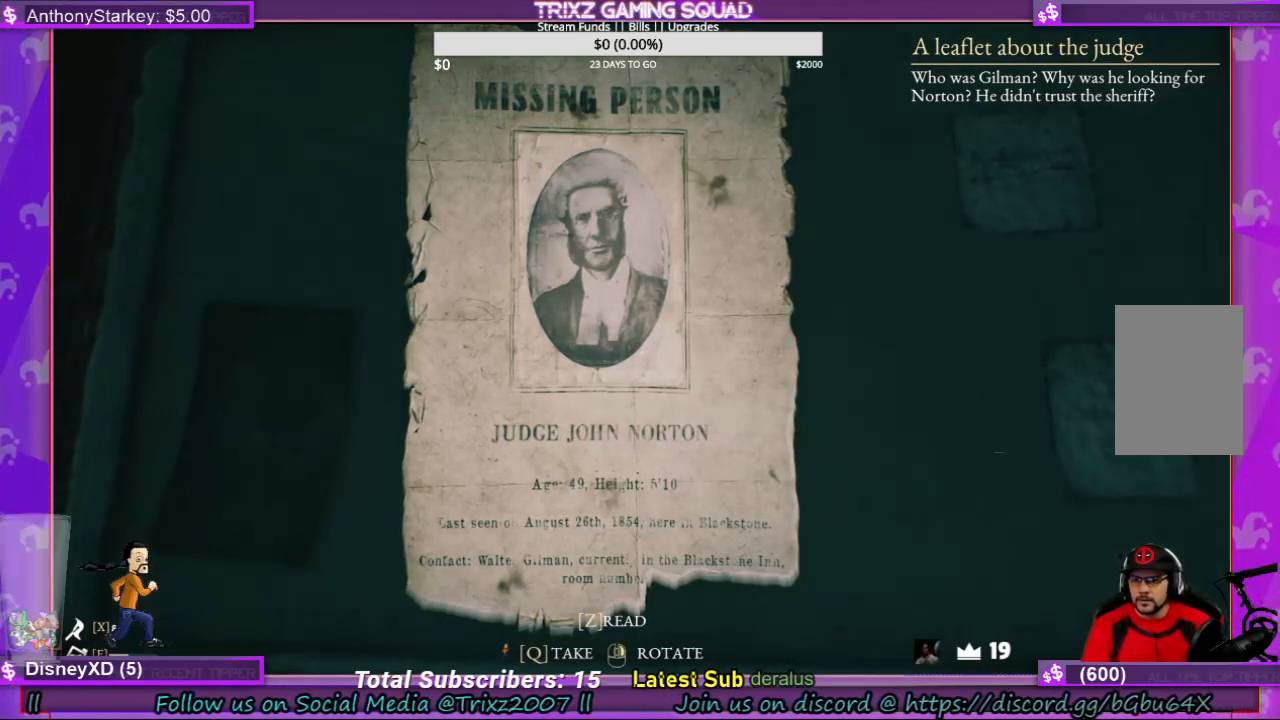
{"keys": [], "mouse": [], "events": []}
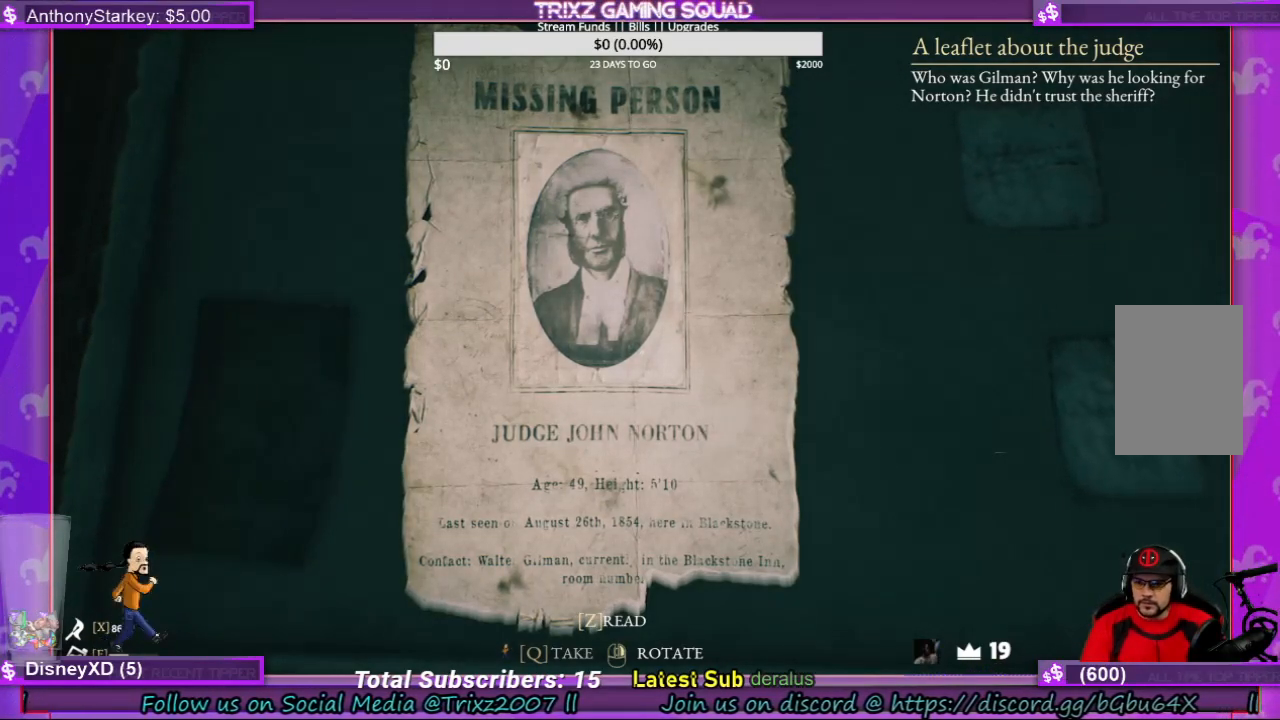
{"keys": [], "mouse": [], "events": [[233, "mouse_left", "down"], [333, "mouse_left", "up"]]}
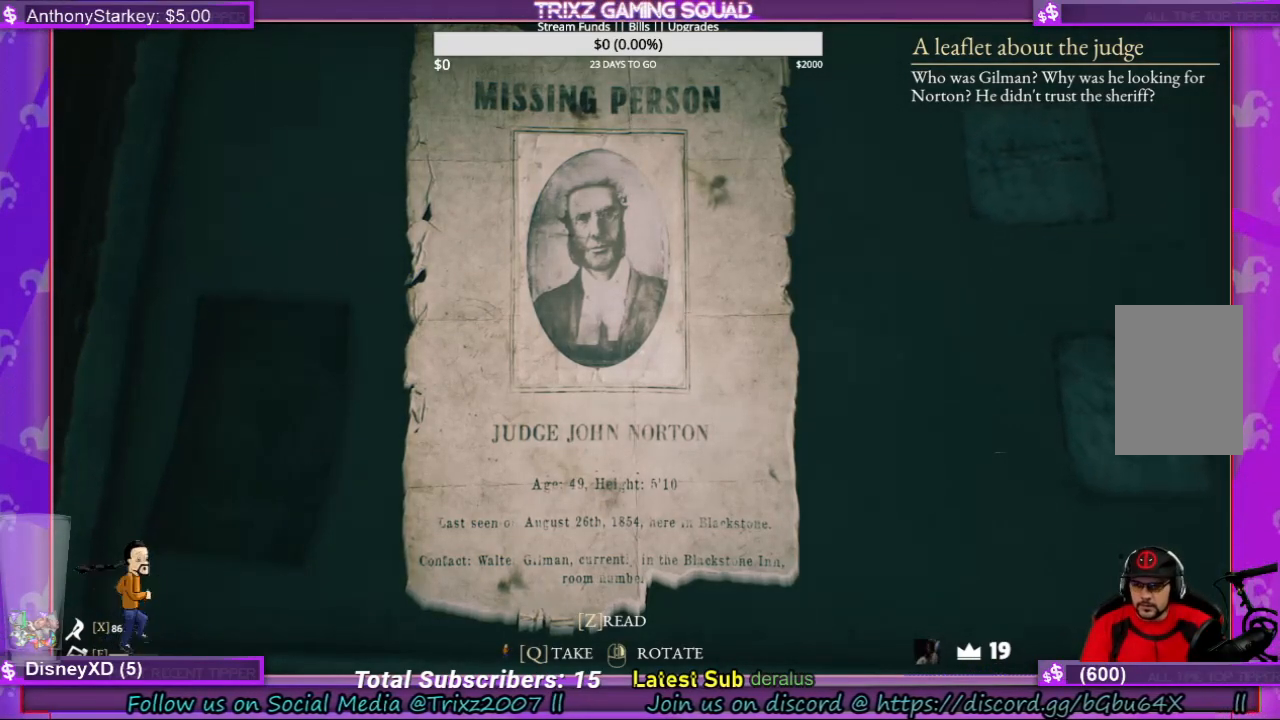
{"keys": [], "mouse": [], "events": [[33, "mouse_left", "down"], [133, "mouse_left", "up"], [267, "mouse_left", "down"], [333, "mouse_left", "up"]]}